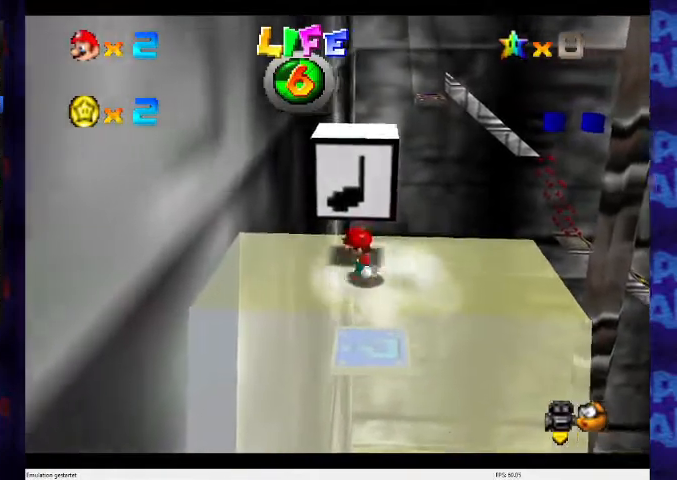
Gameplay with a controller (Nintendo layout); each line is a JSON object with the inputs held at the frame after it. "events" lists button and stick changes between this image and that frame as [ms after this image, input, new state], when the widget could be followed in between. Not read: L3 R3 Z.
{"buttons": ["A"], "left_stick": "center", "events": [[233, "left_stick", "up"], [333, "A", "down"], [467, "left_stick", "center"]]}
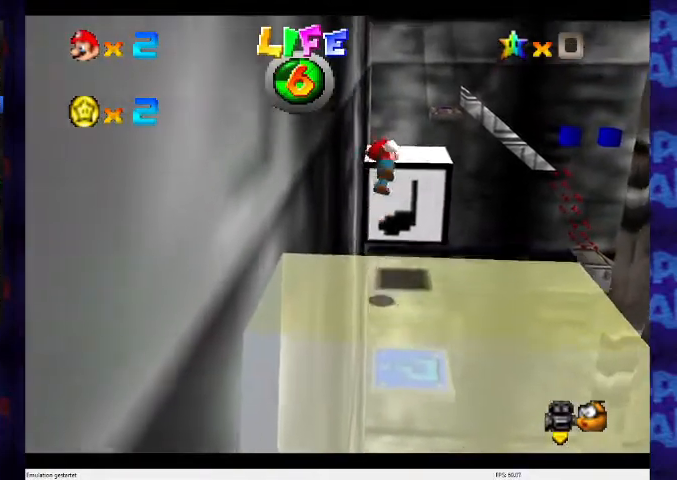
{"buttons": ["A"], "left_stick": "center", "events": [[367, "left_stick", "up-right"], [467, "left_stick", "center"]]}
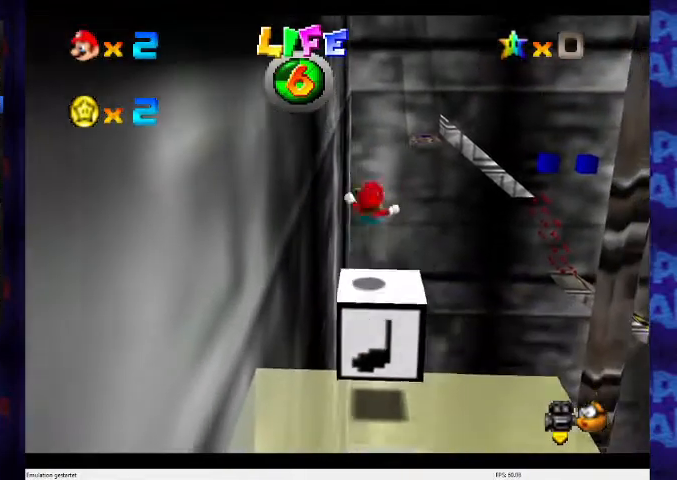
{"buttons": ["A"], "left_stick": "up", "events": [[167, "left_stick", "down"], [333, "left_stick", "up"]]}
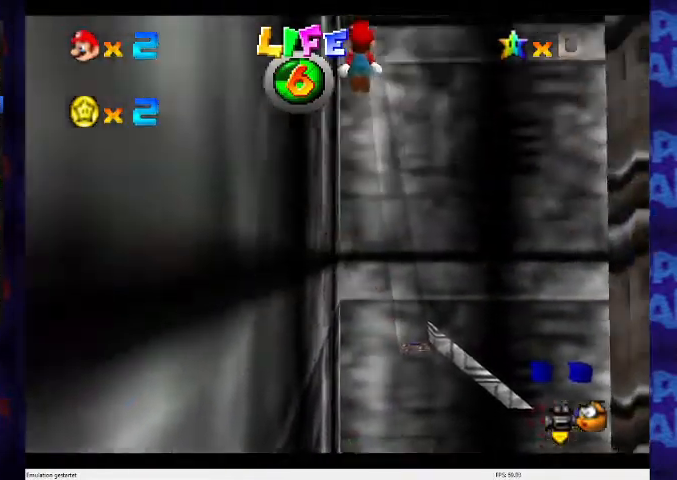
{"buttons": ["A"], "left_stick": "up", "events": []}
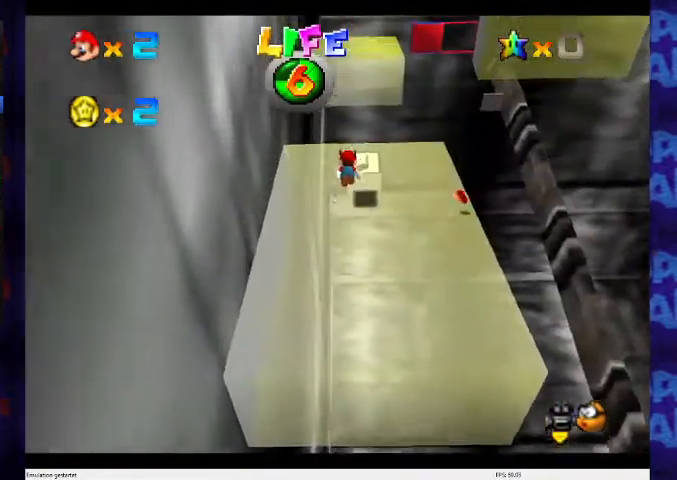
{"buttons": ["A"], "left_stick": "up", "events": []}
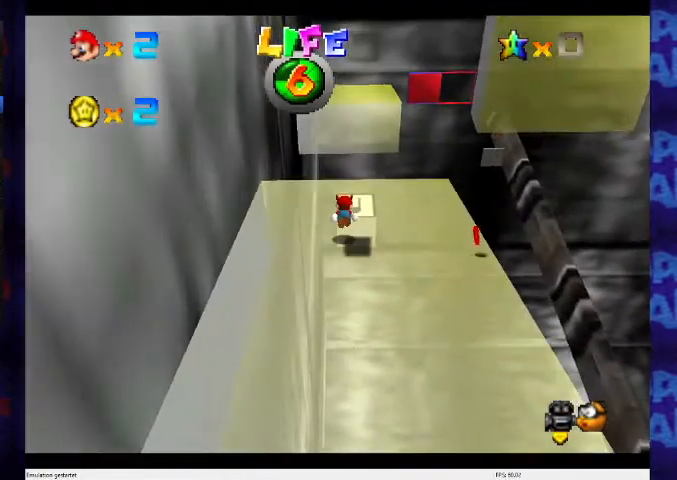
{"buttons": ["A"], "left_stick": "up", "events": []}
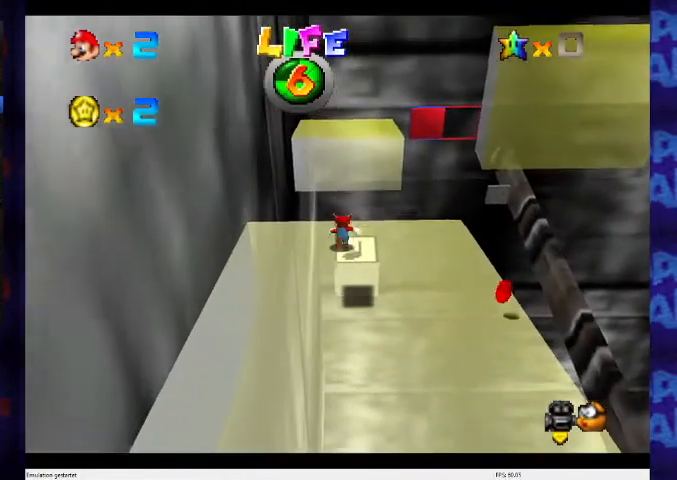
{"buttons": ["A"], "left_stick": "up", "events": [[67, "B", "down"], [267, "B", "up"], [333, "A", "up"], [400, "A", "down"]]}
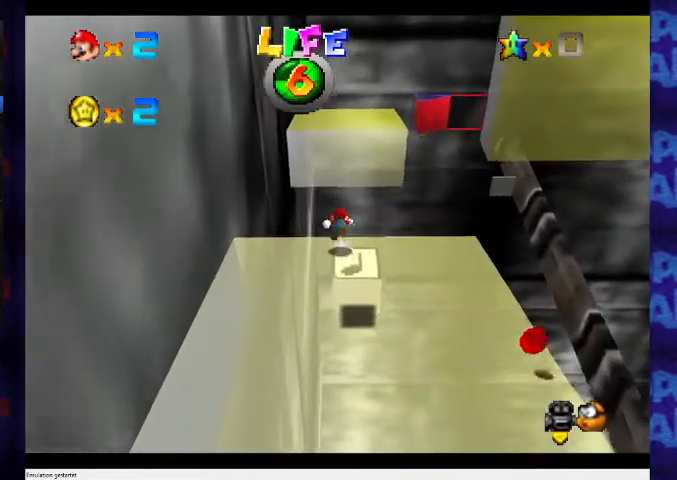
{"buttons": [], "left_stick": "down", "events": [[233, "B", "down"], [333, "left_stick", "center"], [400, "B", "up"], [433, "A", "up"], [433, "left_stick", "down"]]}
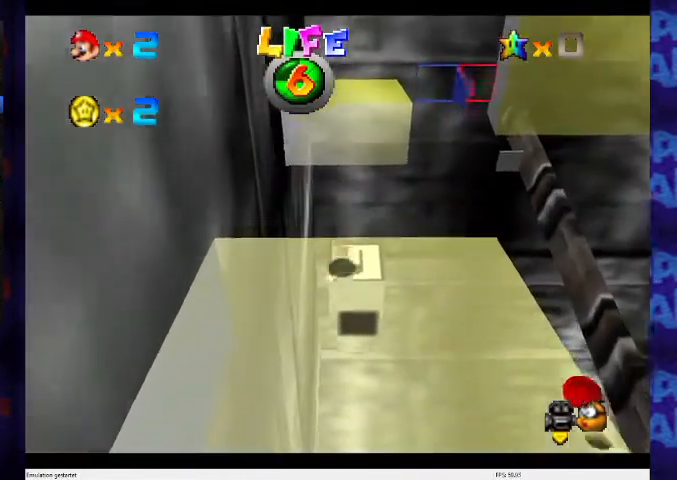
{"buttons": [], "left_stick": "center", "events": [[33, "A", "down"], [67, "B", "down"], [200, "left_stick", "center"], [367, "A", "up"], [367, "B", "up"]]}
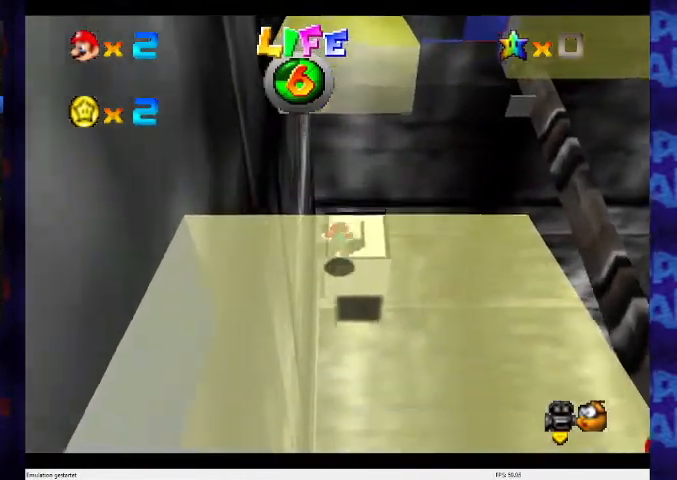
{"buttons": [], "left_stick": "up", "events": [[133, "A", "down"], [200, "A", "up"], [300, "left_stick", "right"], [400, "left_stick", "up-right"], [500, "left_stick", "up"]]}
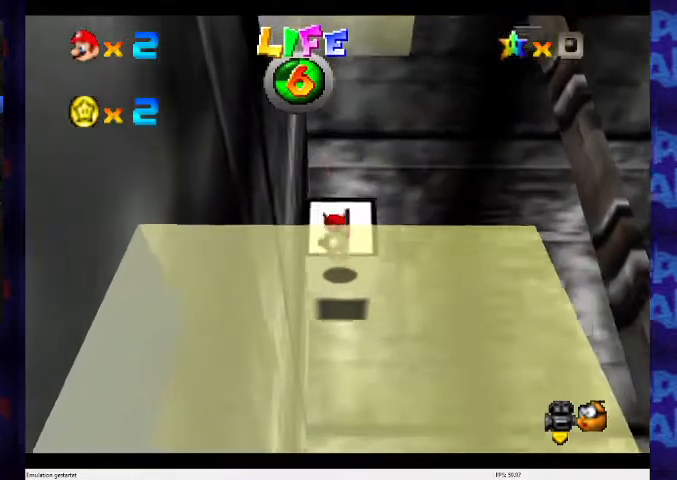
{"buttons": ["A", "B"], "left_stick": "up", "events": [[100, "left_stick", "center"], [133, "A", "down"], [233, "left_stick", "up"], [433, "B", "down"]]}
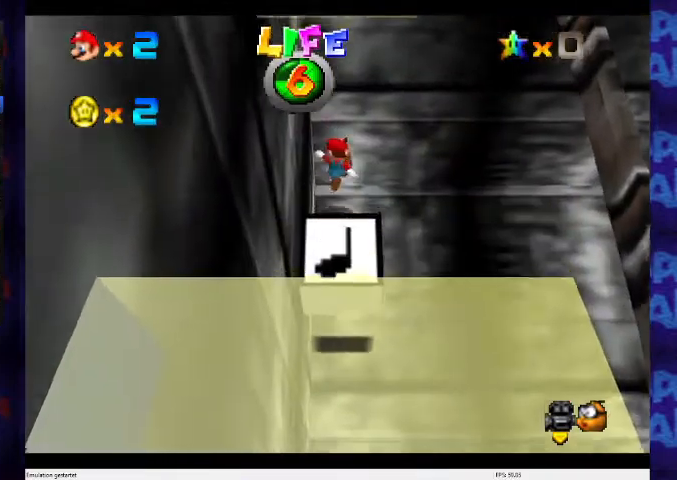
{"buttons": ["A"], "left_stick": "center", "events": [[67, "B", "up"], [100, "left_stick", "center"], [333, "left_stick", "down"], [467, "left_stick", "center"]]}
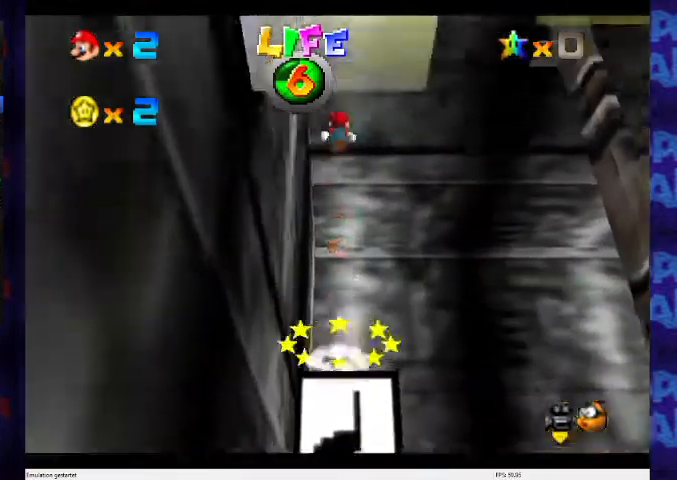
{"buttons": ["A"], "left_stick": "up", "events": [[67, "left_stick", "up"]]}
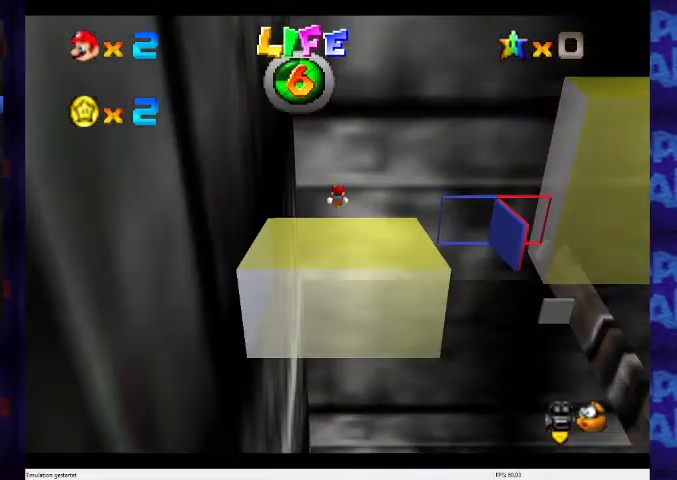
{"buttons": ["A"], "left_stick": "center", "events": [[300, "left_stick", "up-left"], [467, "left_stick", "center"]]}
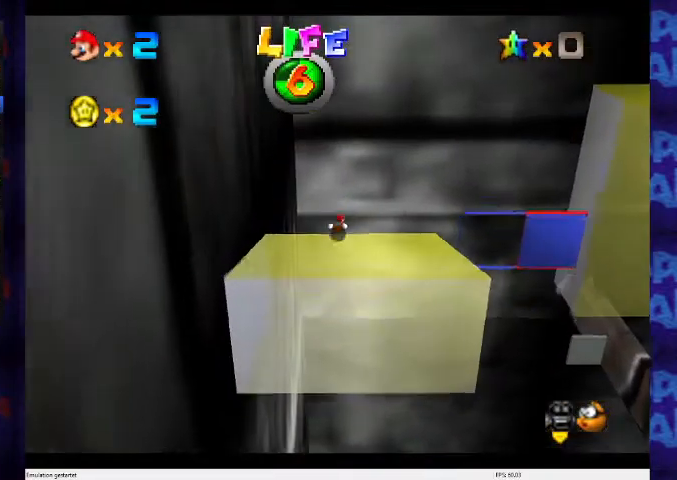
{"buttons": [], "left_stick": "center", "events": [[33, "left_stick", "down"], [200, "A", "up"], [200, "left_stick", "center"]]}
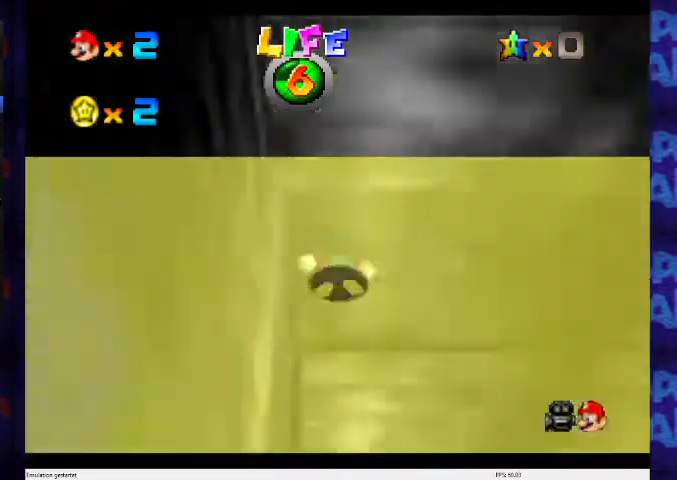
{"buttons": [], "left_stick": "right", "events": [[300, "left_stick", "right"]]}
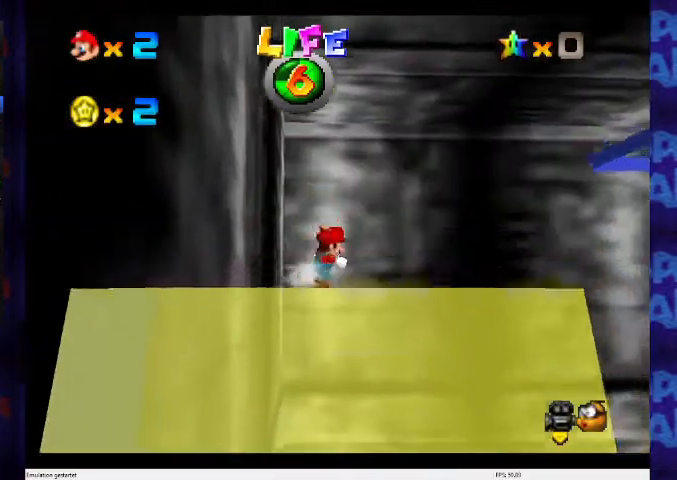
{"buttons": [], "left_stick": "right", "events": [[100, "A", "down"], [100, "B", "down"], [200, "A", "up"], [233, "B", "up"]]}
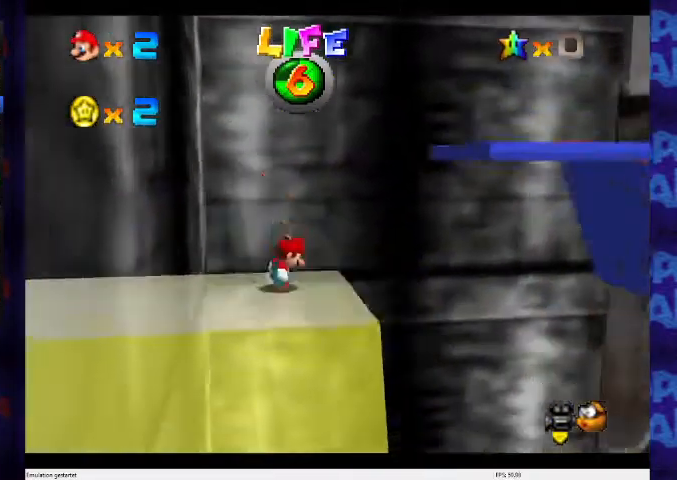
{"buttons": [], "left_stick": "down-right", "events": [[33, "A", "down"], [333, "A", "up"], [333, "left_stick", "down-right"]]}
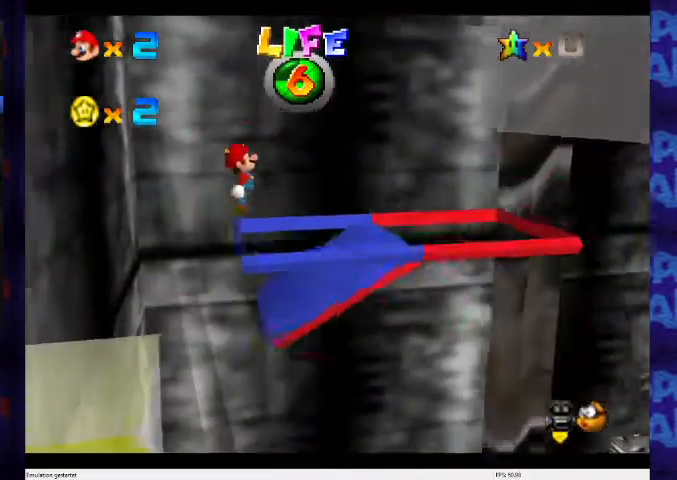
{"buttons": ["A", "B"], "left_stick": "center", "events": [[267, "A", "down"], [267, "B", "down"], [467, "left_stick", "center"]]}
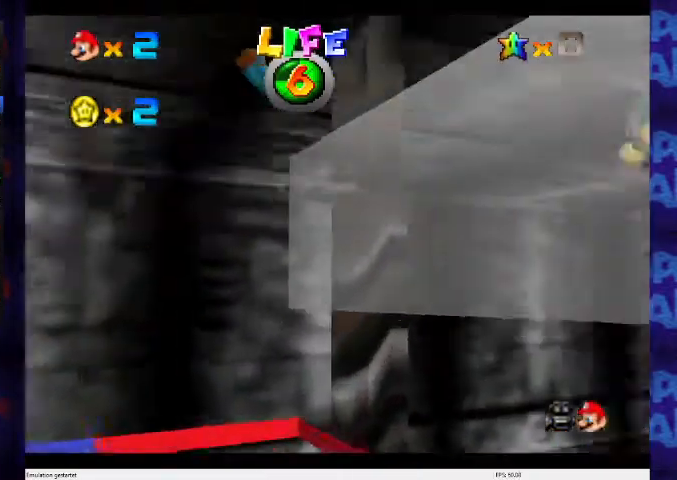
{"buttons": ["A"], "left_stick": "center", "events": [[133, "left_stick", "down"], [233, "A", "up"], [233, "B", "up"], [300, "left_stick", "center"], [367, "A", "down"], [367, "B", "down"], [500, "B", "up"]]}
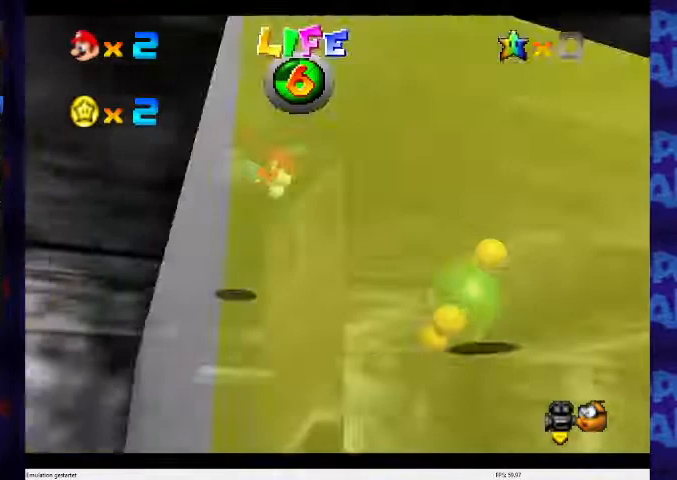
{"buttons": ["A"], "left_stick": "center", "events": [[33, "left_stick", "up"], [67, "A", "up"], [200, "left_stick", "center"], [300, "A", "down"], [367, "A", "up"], [467, "A", "down"]]}
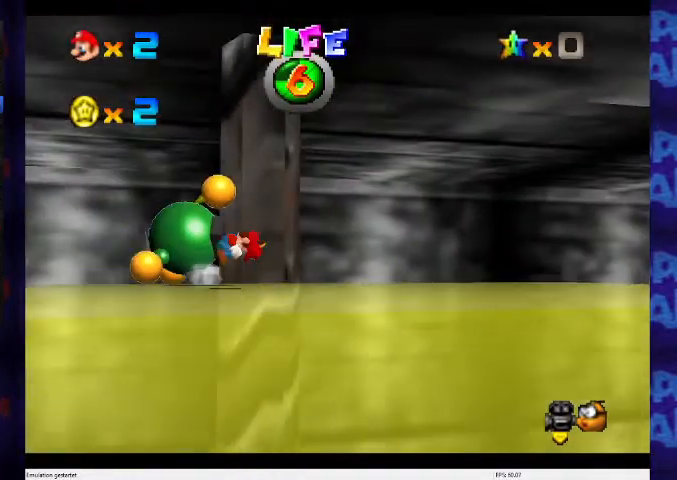
{"buttons": [], "left_stick": "right", "events": [[33, "A", "up"], [100, "A", "down"], [200, "A", "up"], [433, "left_stick", "right"]]}
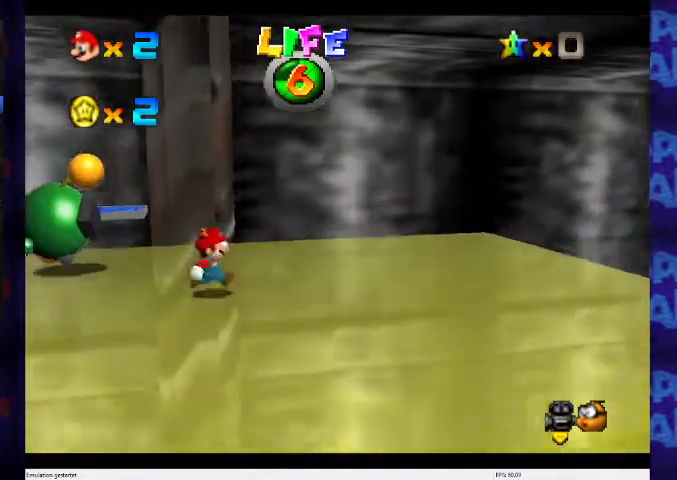
{"buttons": [], "left_stick": "right", "events": [[33, "A", "down"], [67, "B", "down"], [167, "A", "up"], [167, "B", "up"]]}
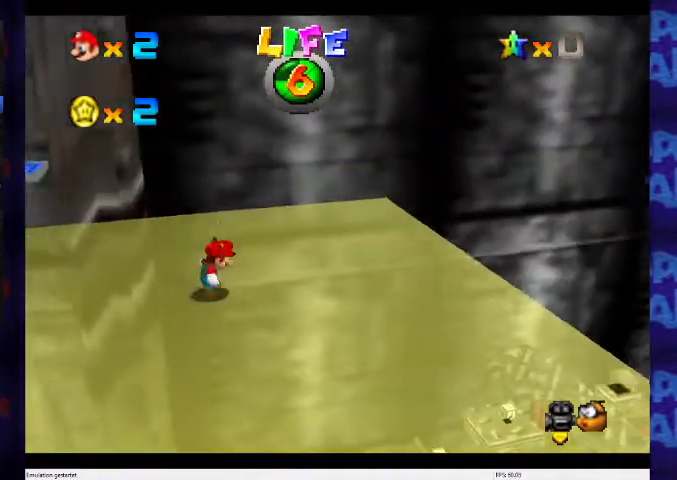
{"buttons": [], "left_stick": "right", "events": [[67, "A", "down"], [100, "A", "up"]]}
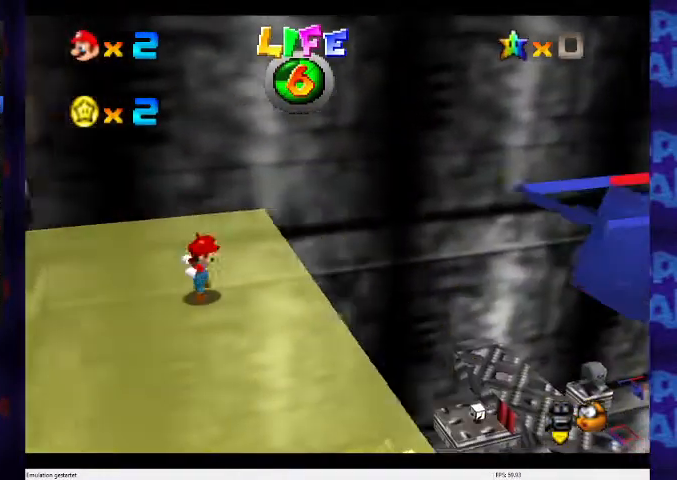
{"buttons": ["A"], "left_stick": "right", "events": [[133, "A", "down"]]}
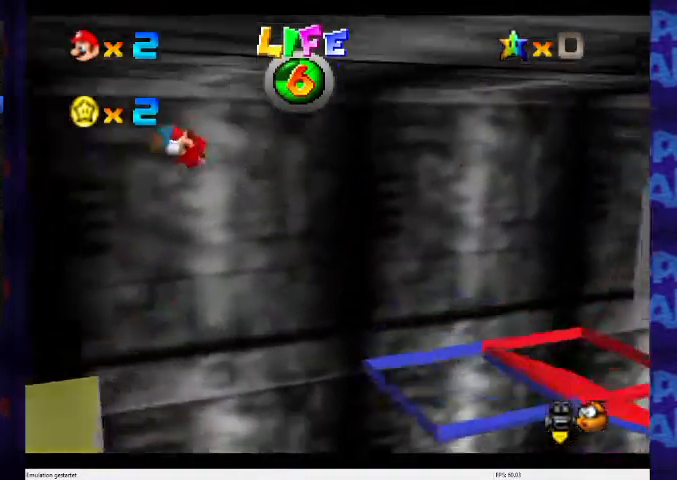
{"buttons": ["A"], "left_stick": "center", "events": [[67, "left_stick", "center"], [200, "left_stick", "right"], [367, "left_stick", "center"]]}
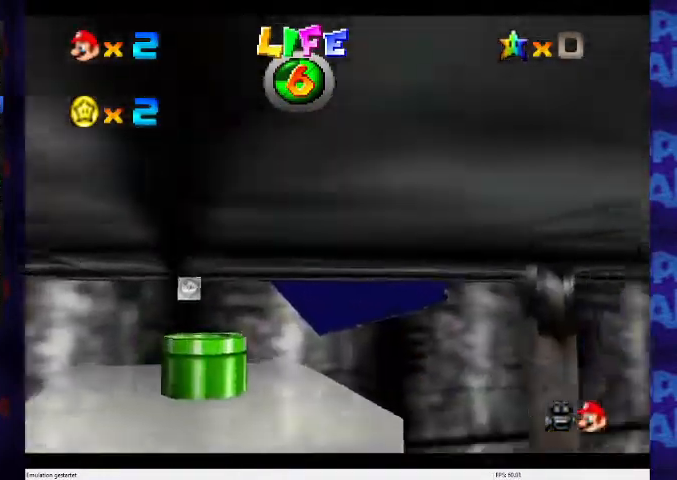
{"buttons": ["A"], "left_stick": "right", "events": [[200, "left_stick", "right"]]}
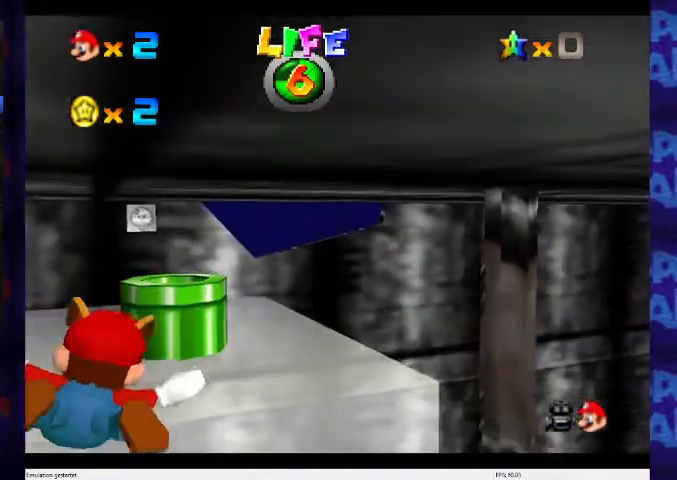
{"buttons": ["A"], "left_stick": "center", "events": [[67, "left_stick", "center"], [233, "left_stick", "down-right"], [500, "left_stick", "center"]]}
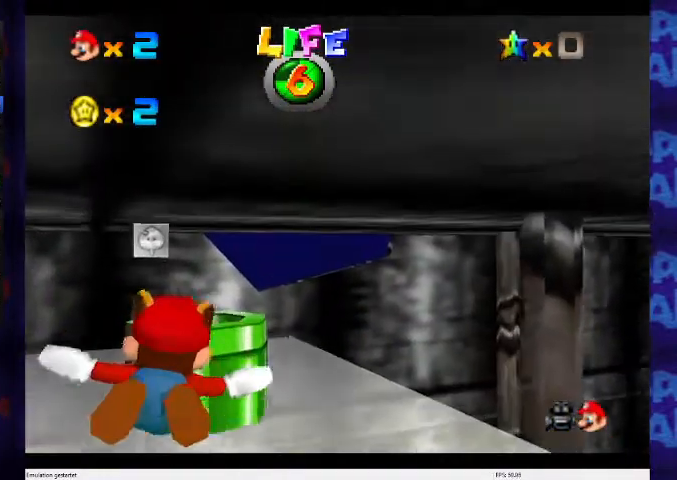
{"buttons": ["A"], "left_stick": "up", "events": [[300, "left_stick", "right"], [367, "left_stick", "up-right"], [500, "left_stick", "up"]]}
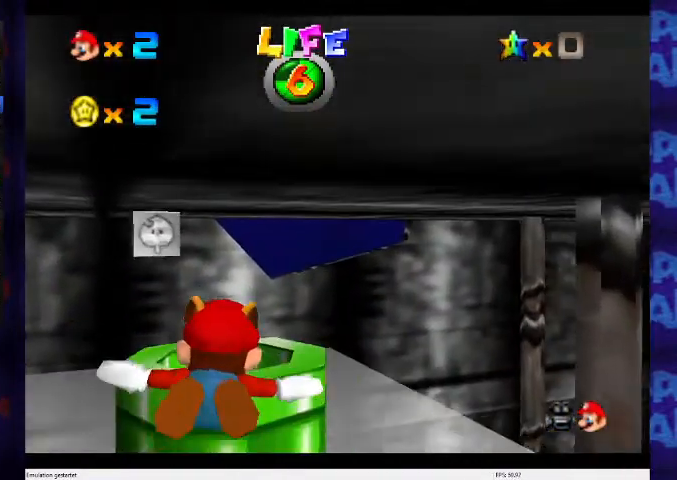
{"buttons": ["A"], "left_stick": "up", "events": []}